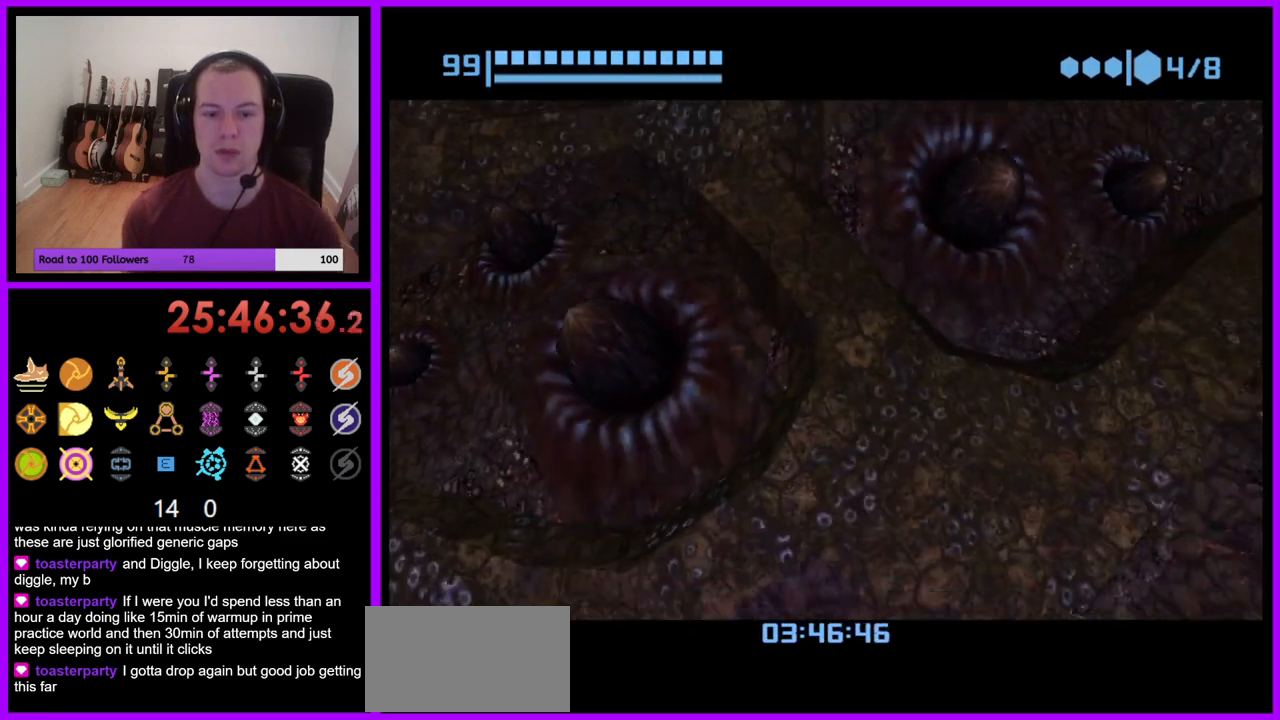
Gameplay with a controller (Nintendo layout); each line is a JSON object with the inputs held at the frame after it. "events" lists button and stick changes between this image and that frame as [ms after this image, input, new state], when the widget could be followed in between. Not read: L3 R1 R3 START.
{"buttons": ["B"], "left_stick": "up-right", "right_stick": "center", "events": [[233, "left_stick", "right"], [317, "B", "up"], [483, "B", "down"], [500, "left_stick", "up-right"]]}
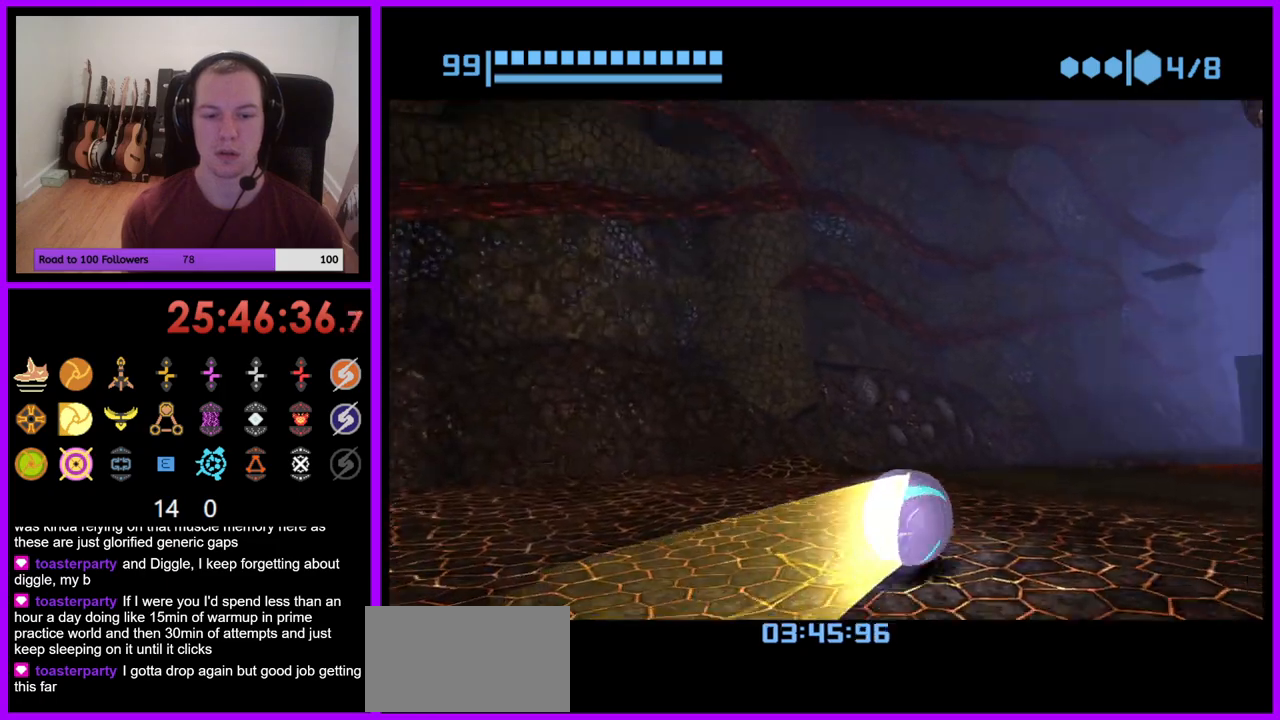
{"buttons": [], "left_stick": "up-right", "right_stick": "center", "events": [[100, "left_stick", "up"], [367, "left_stick", "up-right"], [450, "B", "up"]]}
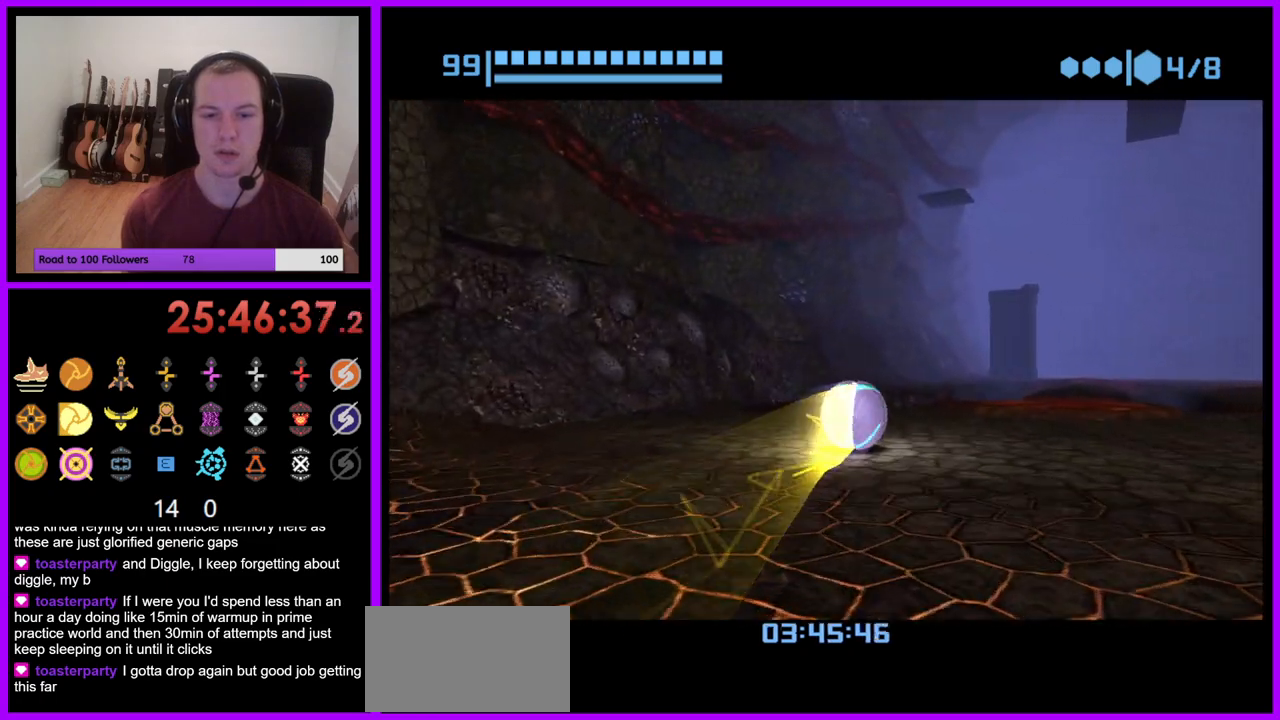
{"buttons": ["B"], "left_stick": "up-left", "right_stick": "center", "events": [[50, "B", "down"], [117, "left_stick", "up"], [367, "left_stick", "up-left"]]}
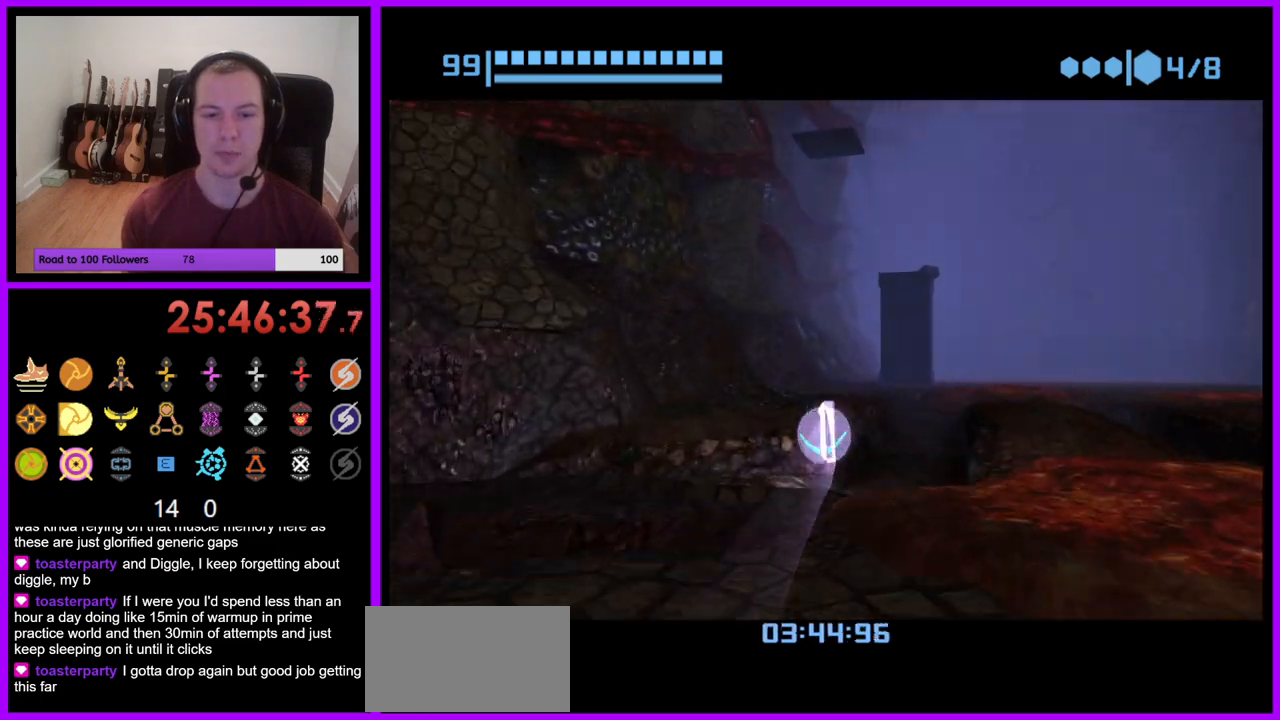
{"buttons": ["B"], "left_stick": "up-left", "right_stick": "center", "events": [[33, "left_stick", "up"], [50, "B", "up"], [433, "left_stick", "up-left"], [467, "B", "down"]]}
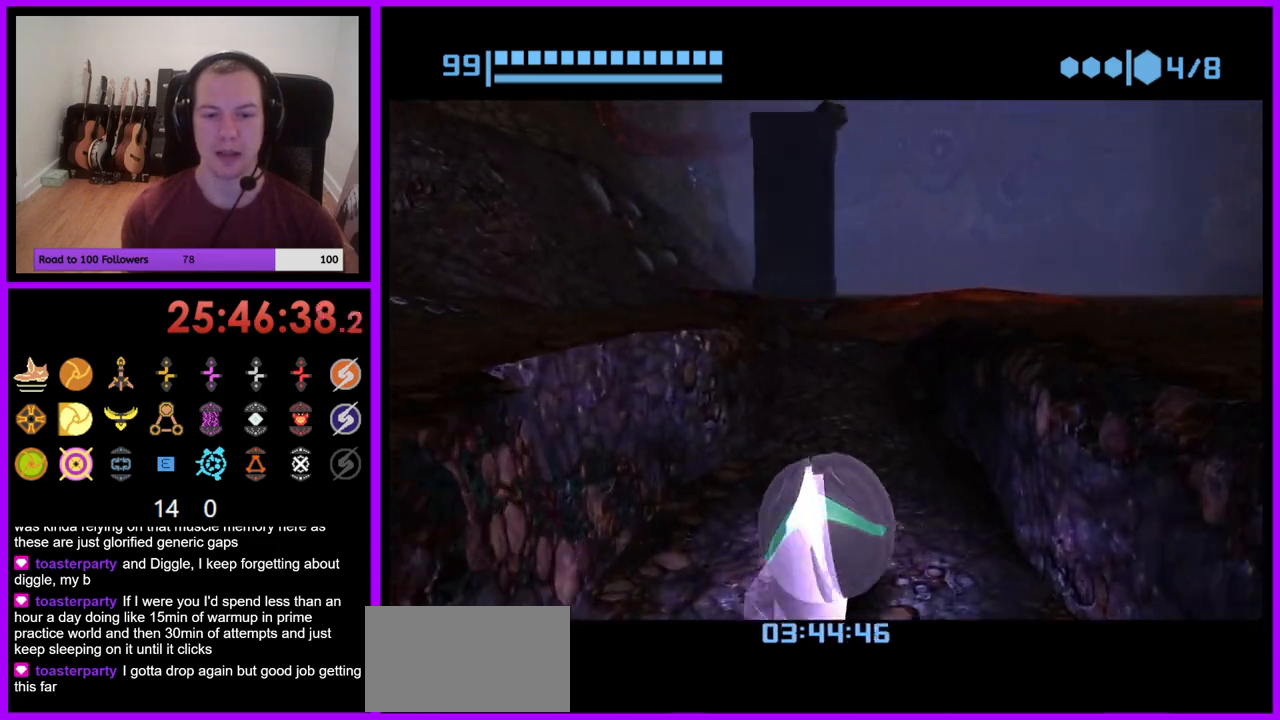
{"buttons": [], "left_stick": "up", "right_stick": "center", "events": [[233, "B", "up"], [333, "left_stick", "up"]]}
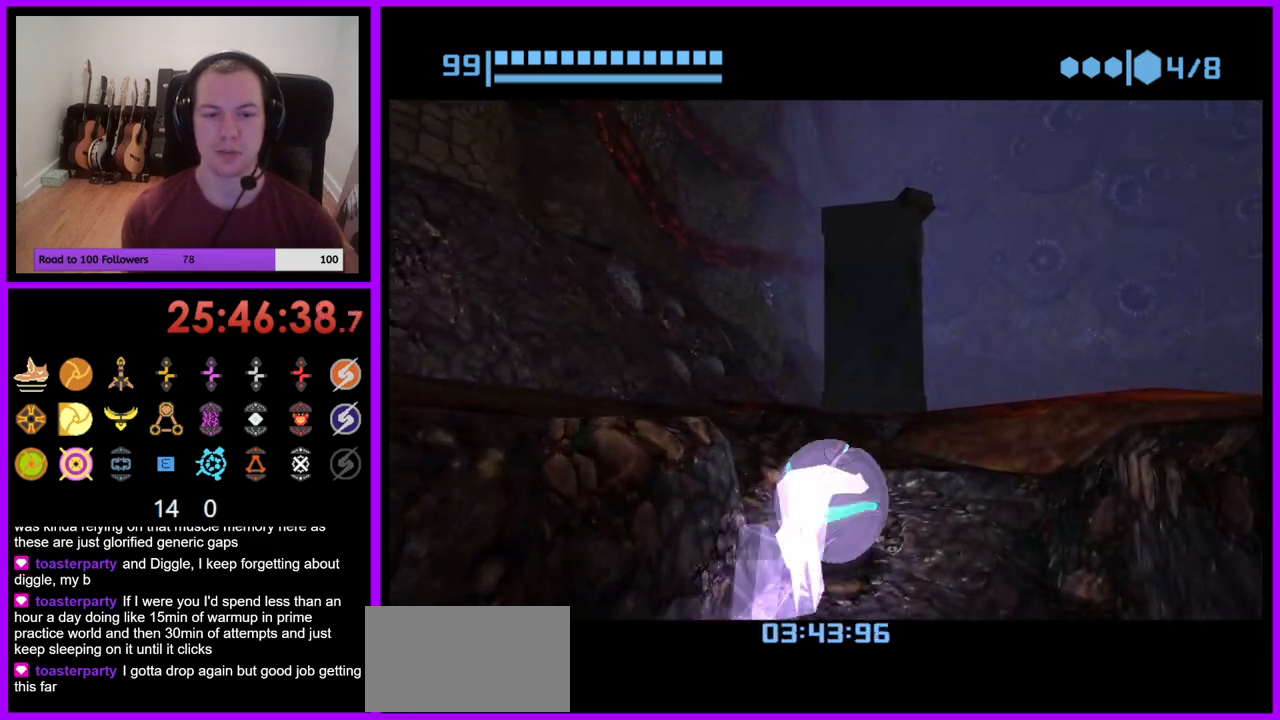
{"buttons": [], "left_stick": "up", "right_stick": "center", "events": [[67, "X", "down"], [133, "left_stick", "up-left"], [217, "X", "up"], [300, "left_stick", "up"]]}
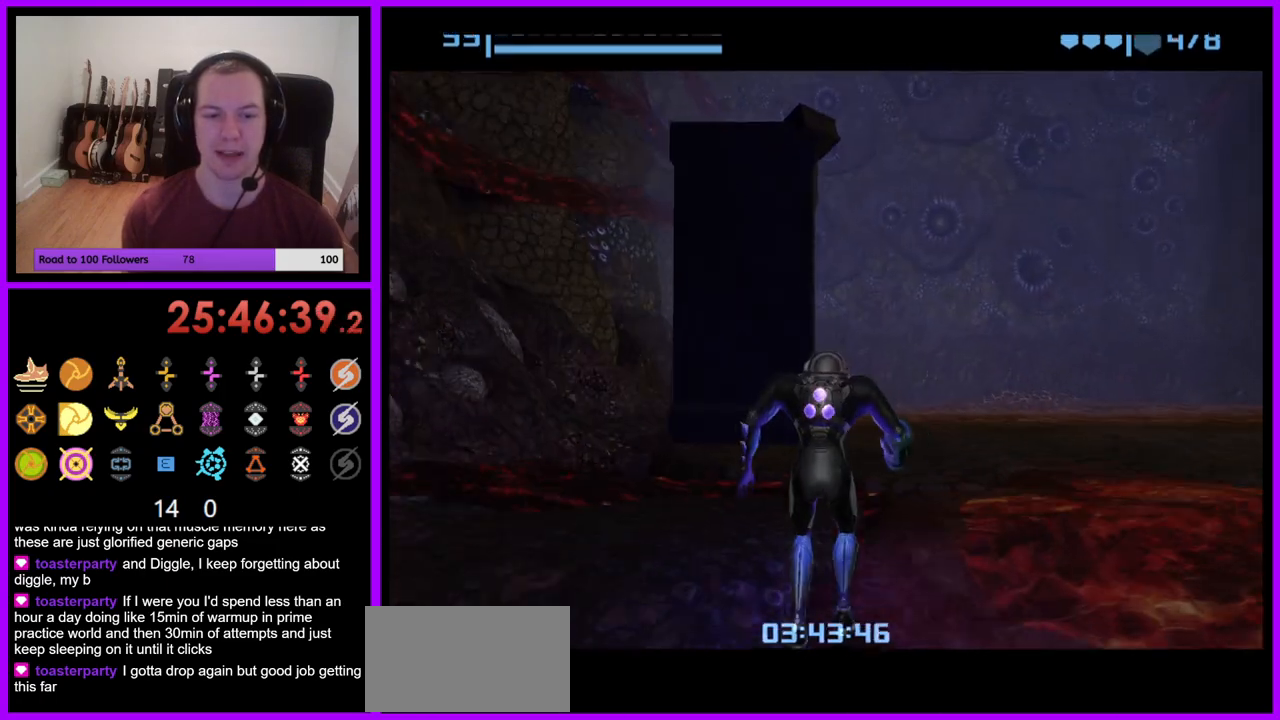
{"buttons": [], "left_stick": "up", "right_stick": "center", "events": []}
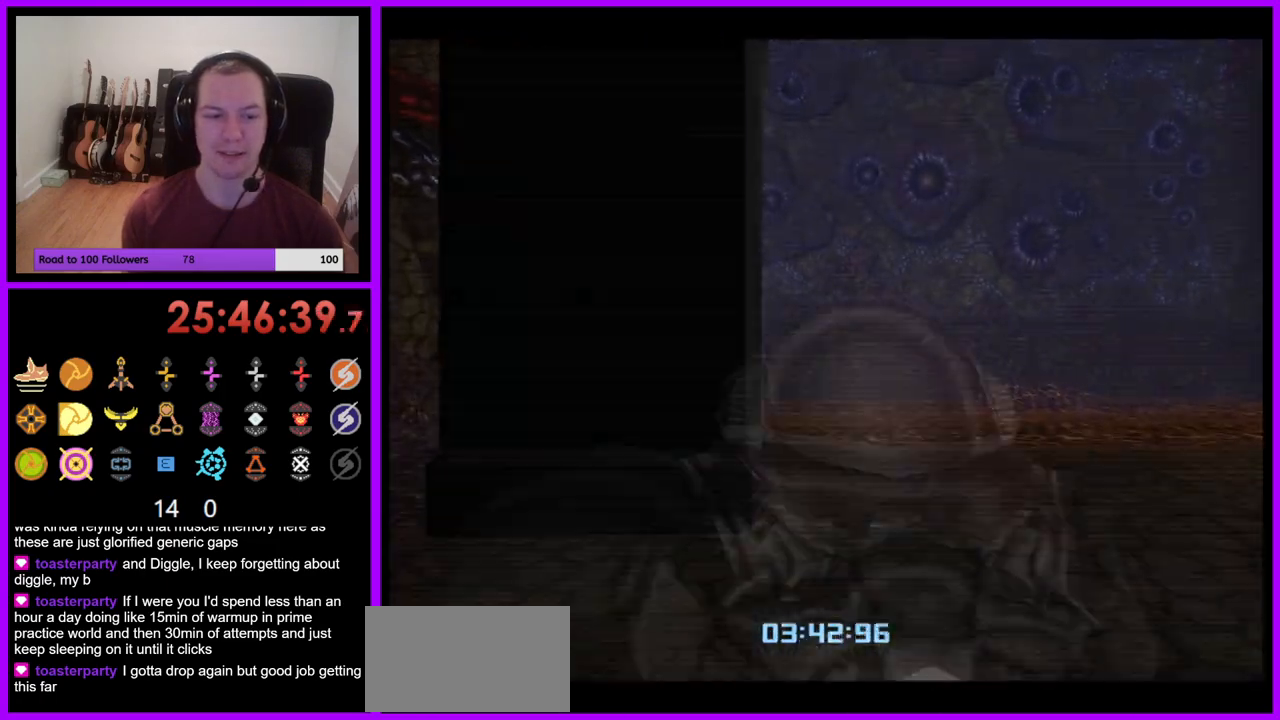
{"buttons": [], "left_stick": "up-left", "right_stick": "center", "events": [[17, "left_stick", "up-left"], [117, "L1", "down"], [150, "left_stick", "left"], [233, "B", "down"], [333, "B", "up"], [450, "left_stick", "up-left"], [467, "L1", "up"]]}
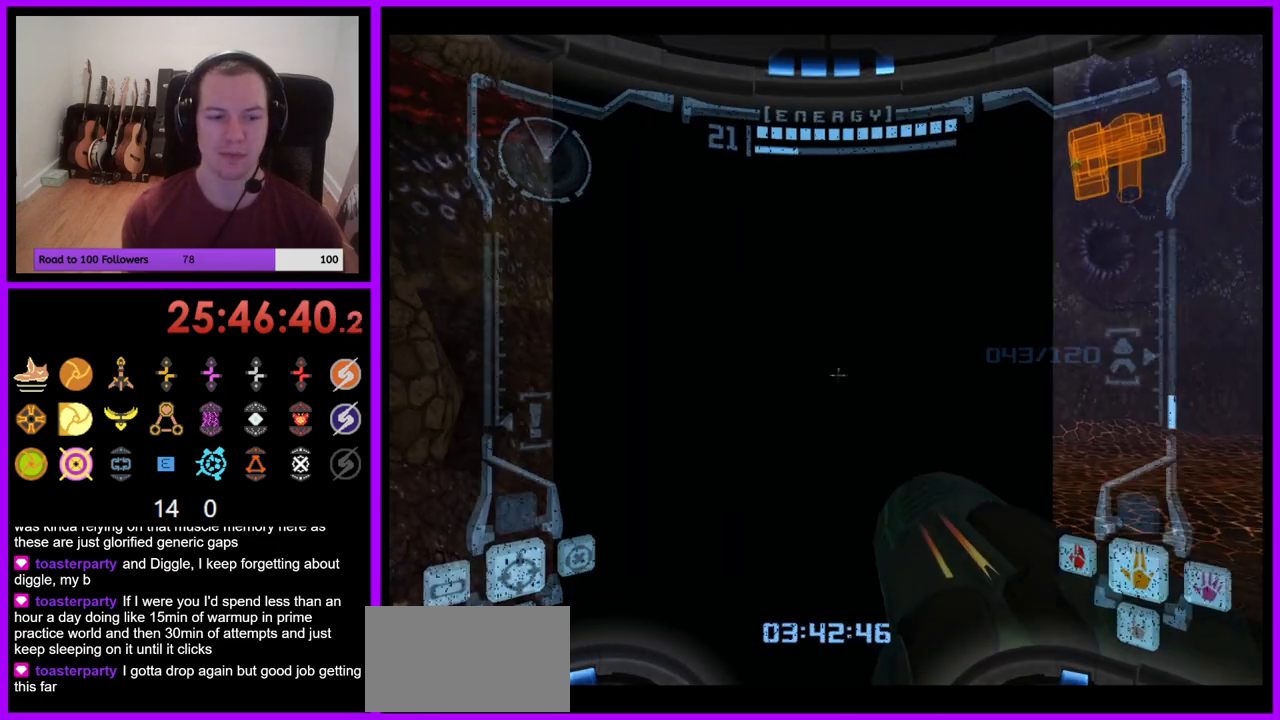
{"buttons": [], "left_stick": "down-right", "right_stick": "center", "events": [[17, "left_stick", "up"], [167, "left_stick", "right"], [450, "left_stick", "down-right"]]}
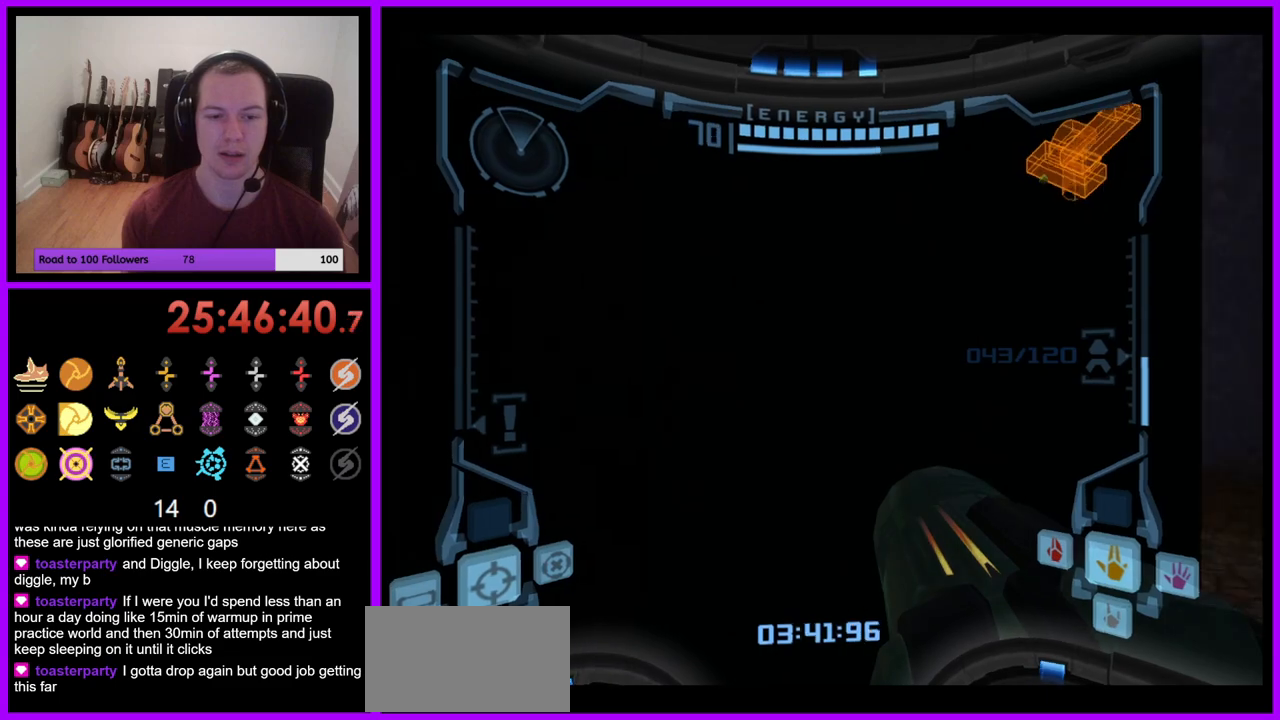
{"buttons": ["L1"], "left_stick": "center", "right_stick": "center", "events": [[333, "L1", "down"], [350, "left_stick", "center"]]}
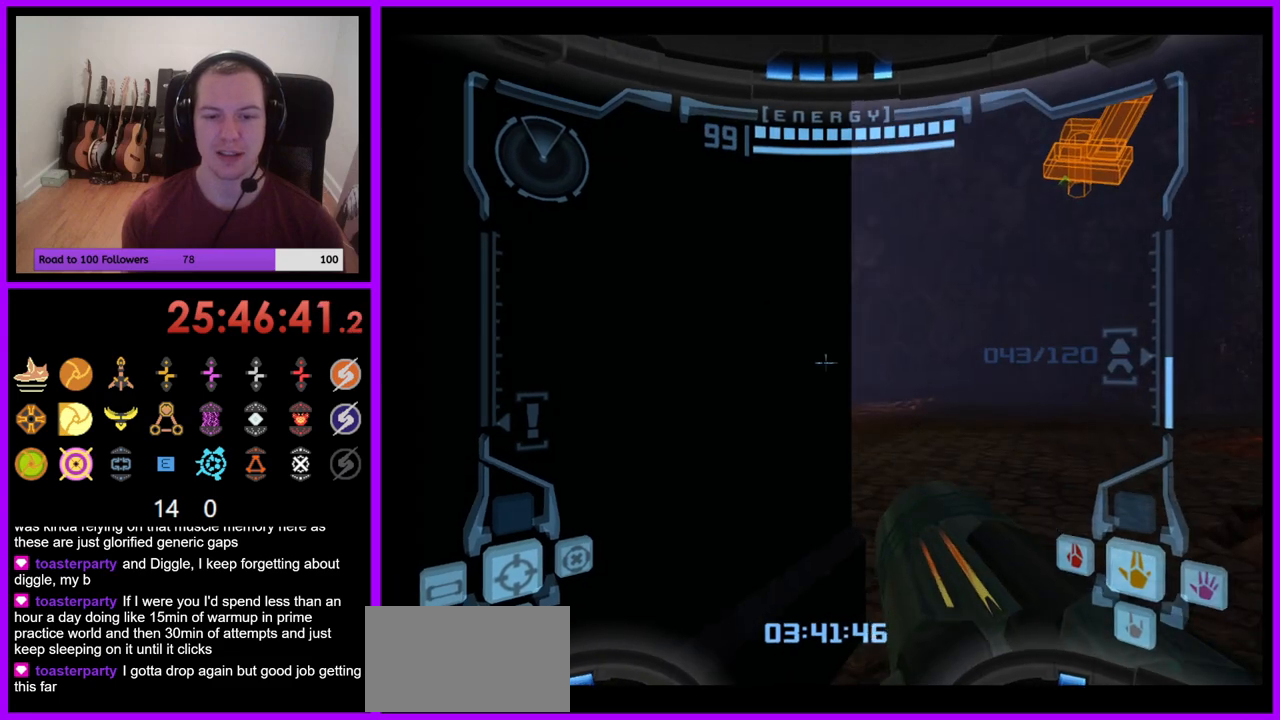
{"buttons": ["L1"], "left_stick": "down-left", "right_stick": "center", "events": [[217, "left_stick", "down-left"], [250, "B", "down"], [333, "B", "up"]]}
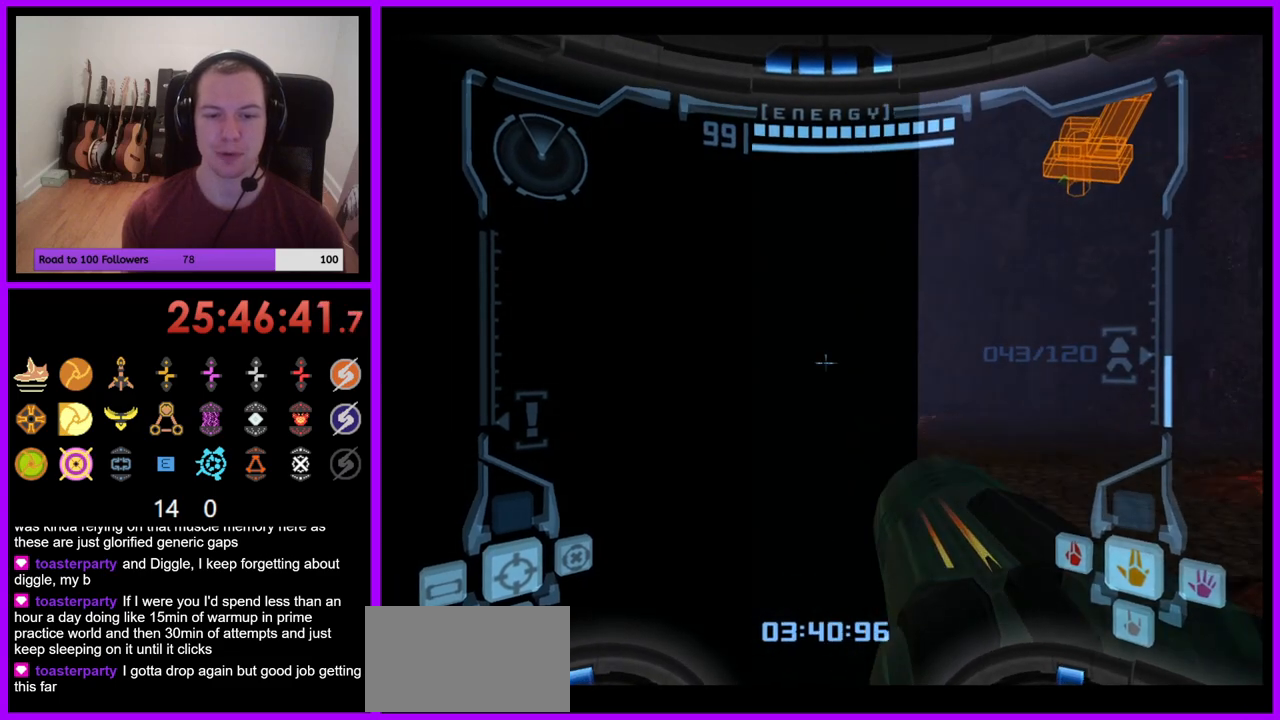
{"buttons": ["B", "L1"], "left_stick": "up", "right_stick": "center", "events": [[117, "left_stick", "center"], [383, "B", "down"], [467, "left_stick", "up"]]}
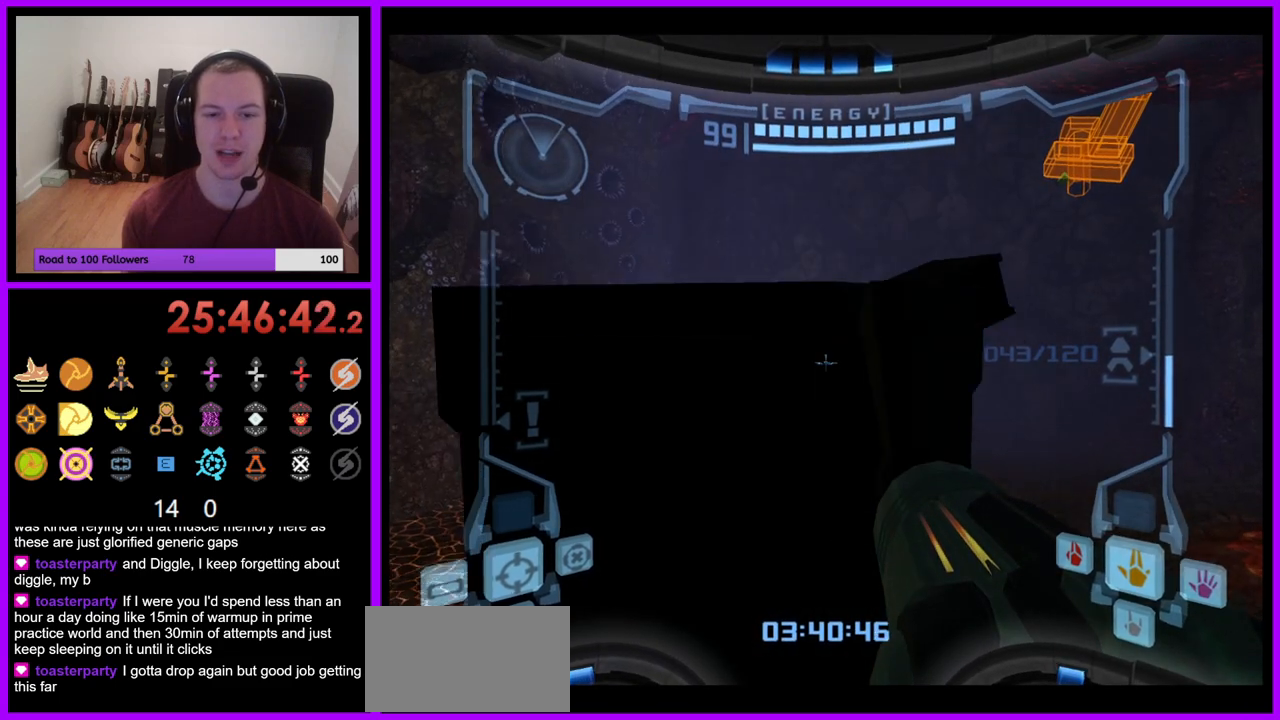
{"buttons": ["L1"], "left_stick": "up-right", "right_stick": "center", "events": [[383, "B", "up"], [483, "left_stick", "up-right"]]}
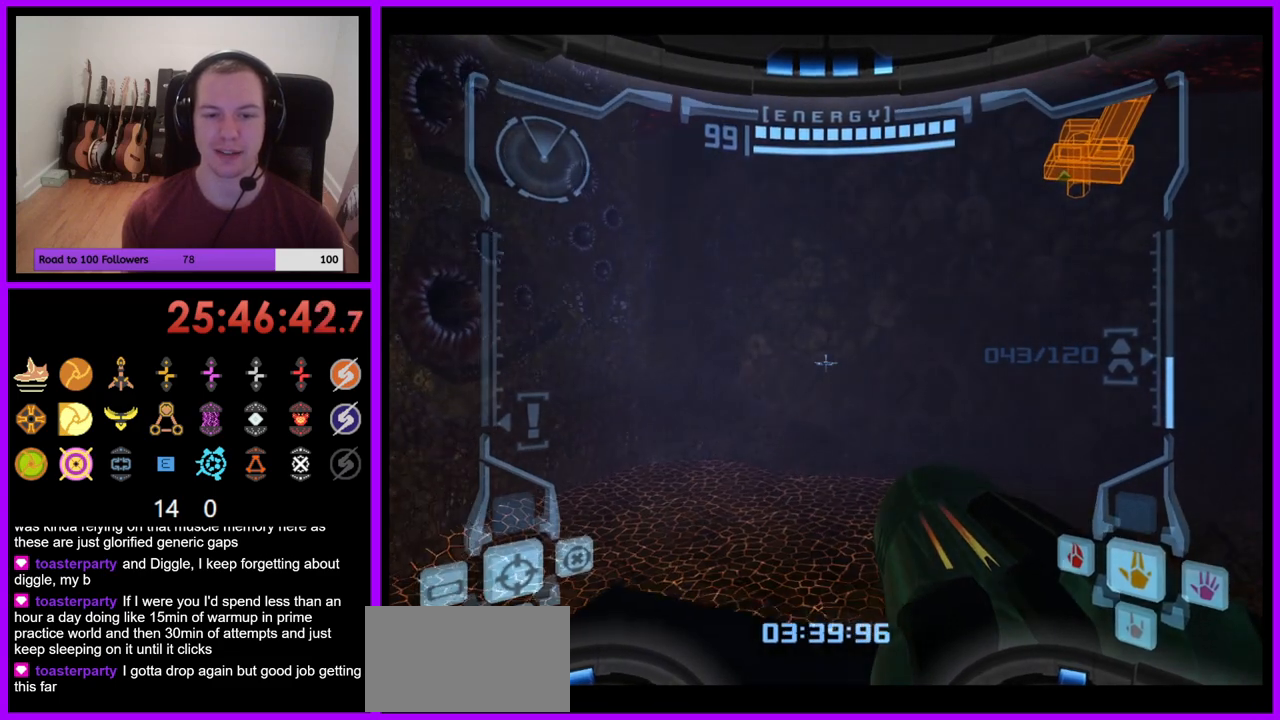
{"buttons": ["L1"], "left_stick": "left", "right_stick": "center", "events": [[150, "left_stick", "center"], [383, "left_stick", "left"]]}
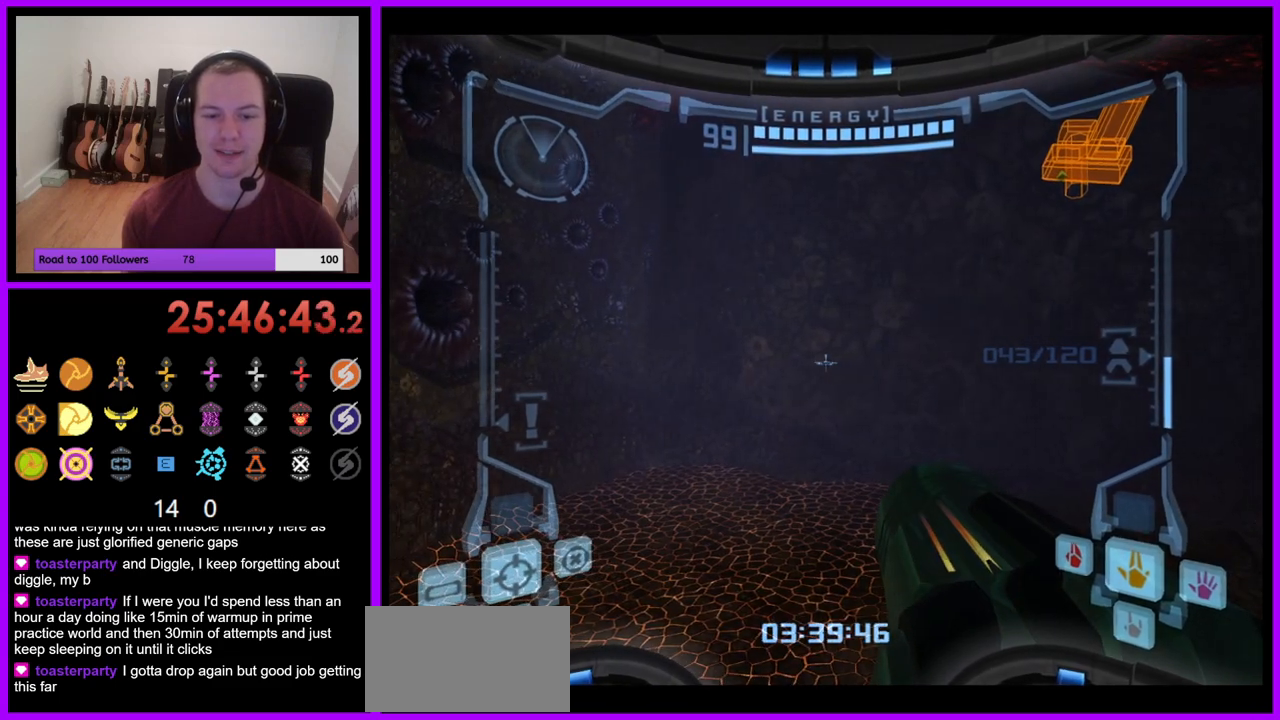
{"buttons": [], "left_stick": "right", "right_stick": "center", "events": [[17, "left_stick", "center"], [100, "L1", "up"], [150, "left_stick", "right"]]}
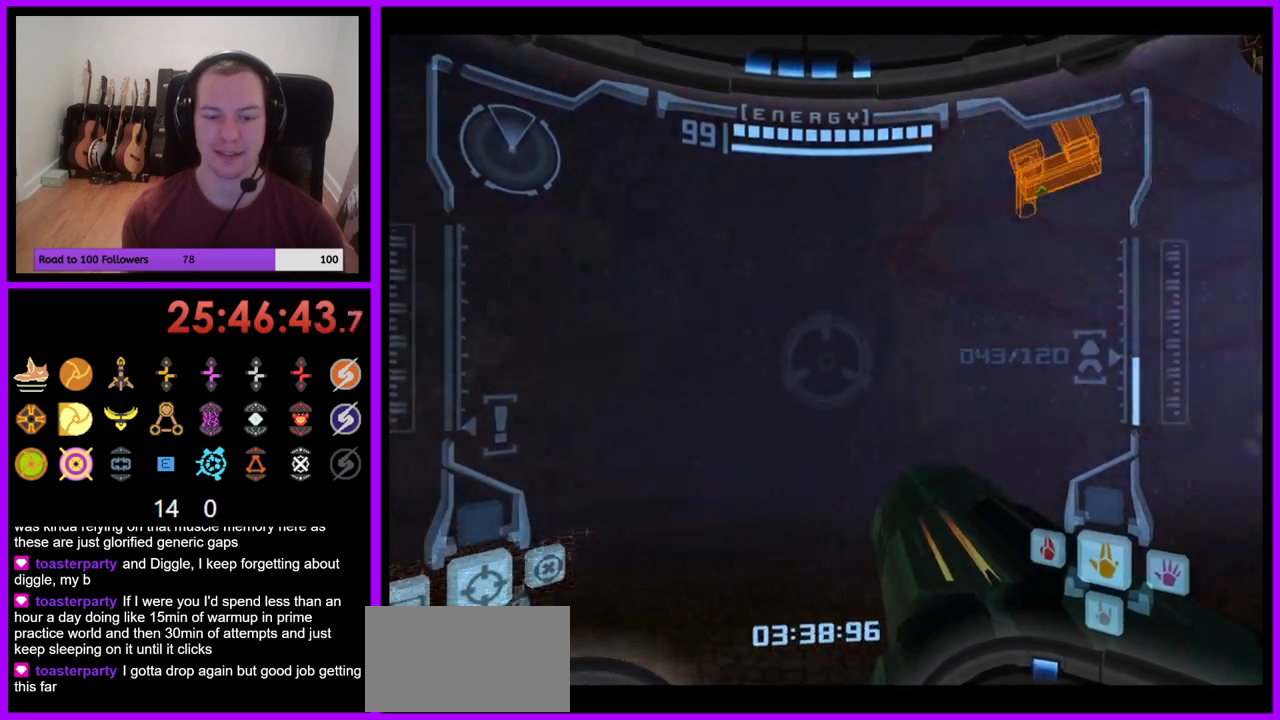
{"buttons": [], "left_stick": "up", "right_stick": "center", "events": [[150, "left_stick", "up-right"], [250, "left_stick", "up"]]}
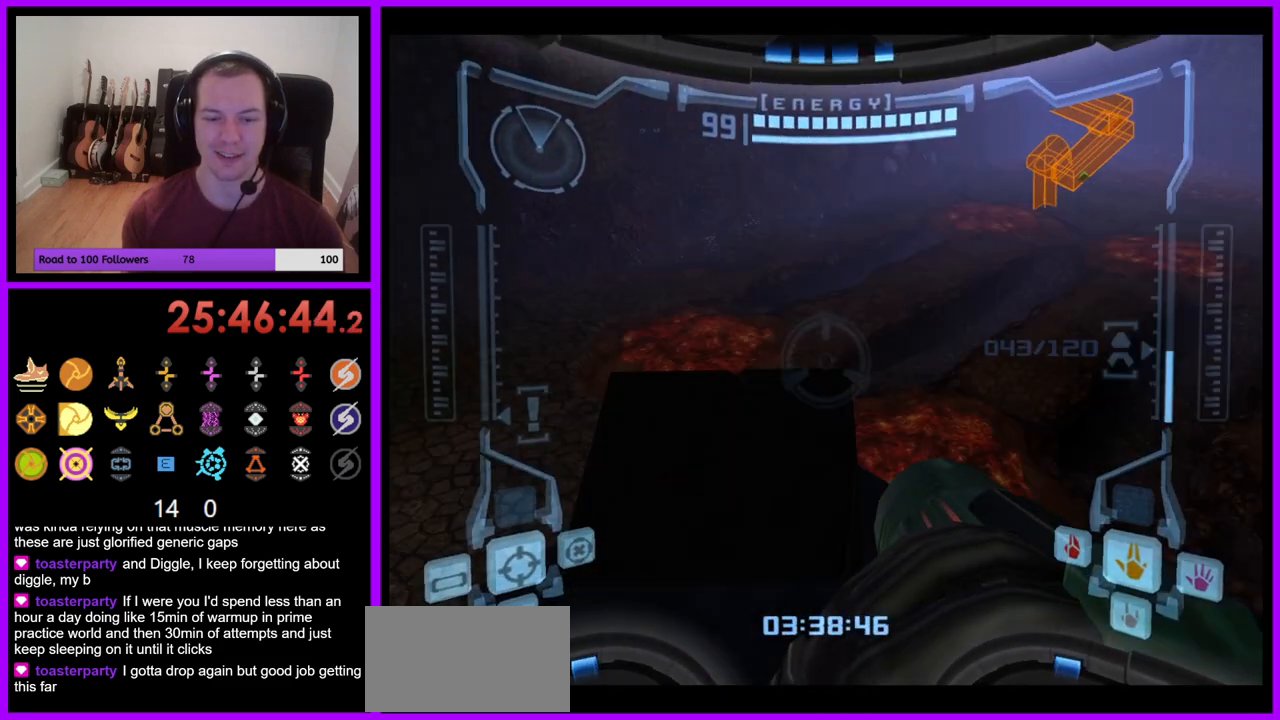
{"buttons": ["L1"], "left_stick": "up-left", "right_stick": "center", "events": [[150, "L1", "down"], [150, "left_stick", "center"], [367, "left_stick", "up-left"]]}
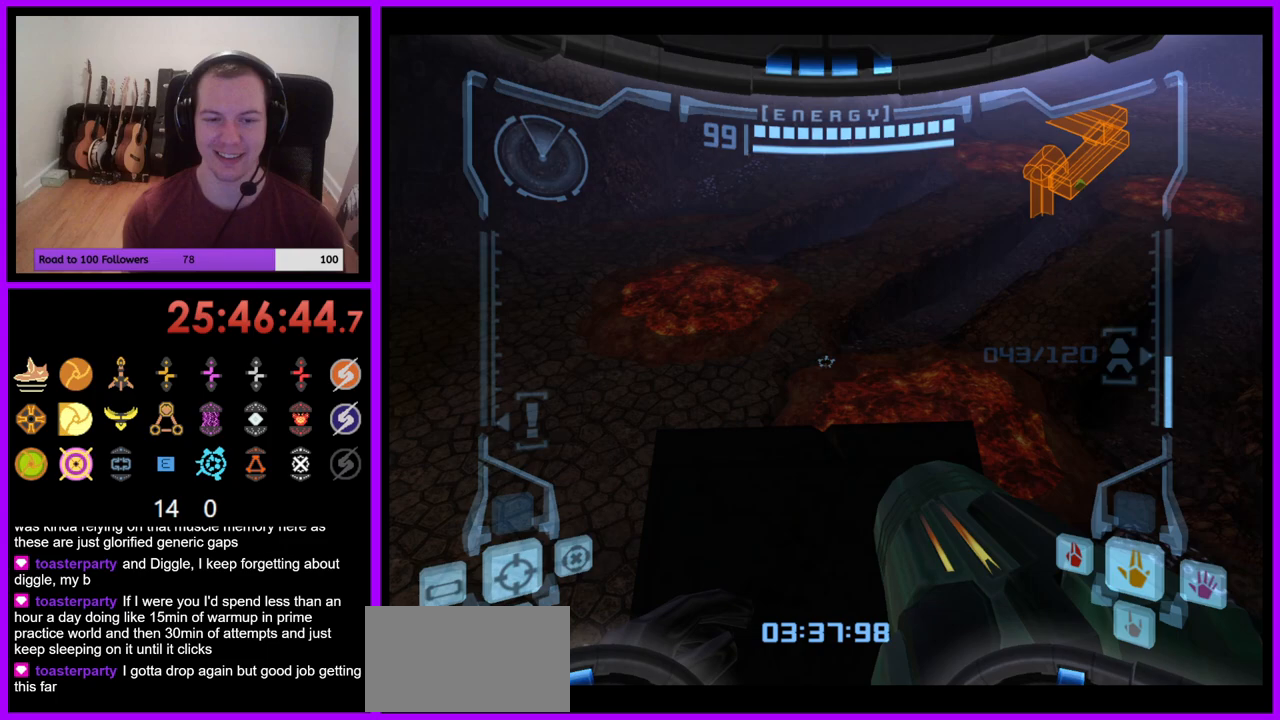
{"buttons": ["L1"], "left_stick": "center", "right_stick": "center", "events": [[33, "left_stick", "center"], [233, "left_stick", "up-left"], [333, "left_stick", "center"]]}
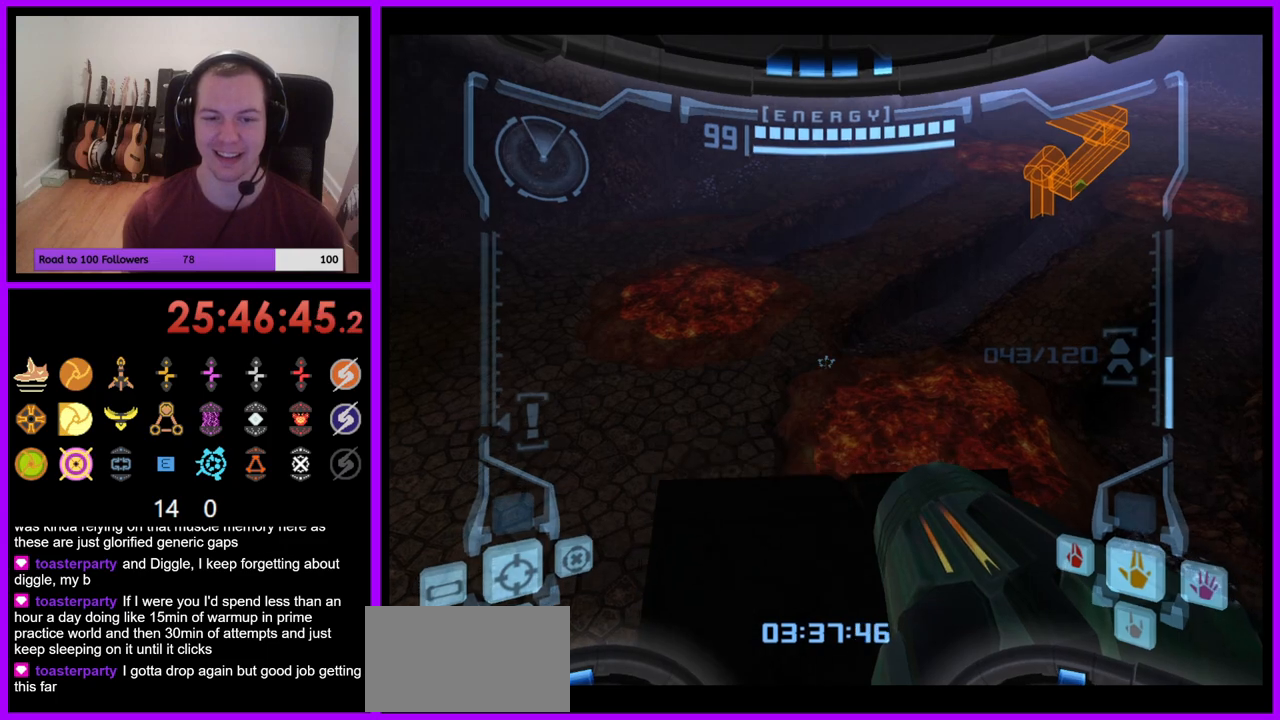
{"buttons": ["L1"], "left_stick": "up-left", "right_stick": "center", "events": [[250, "B", "down"], [317, "B", "up"], [500, "left_stick", "up-left"]]}
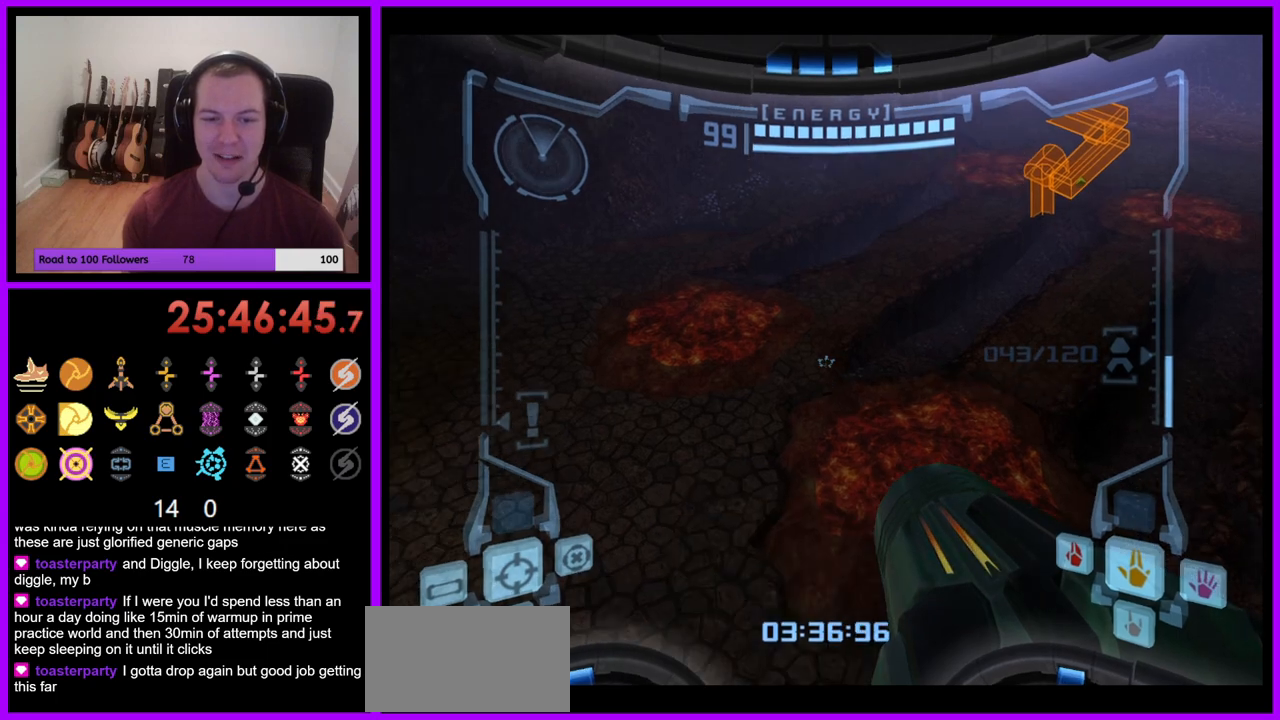
{"buttons": ["L1"], "left_stick": "center", "right_stick": "center", "events": [[100, "left_stick", "center"]]}
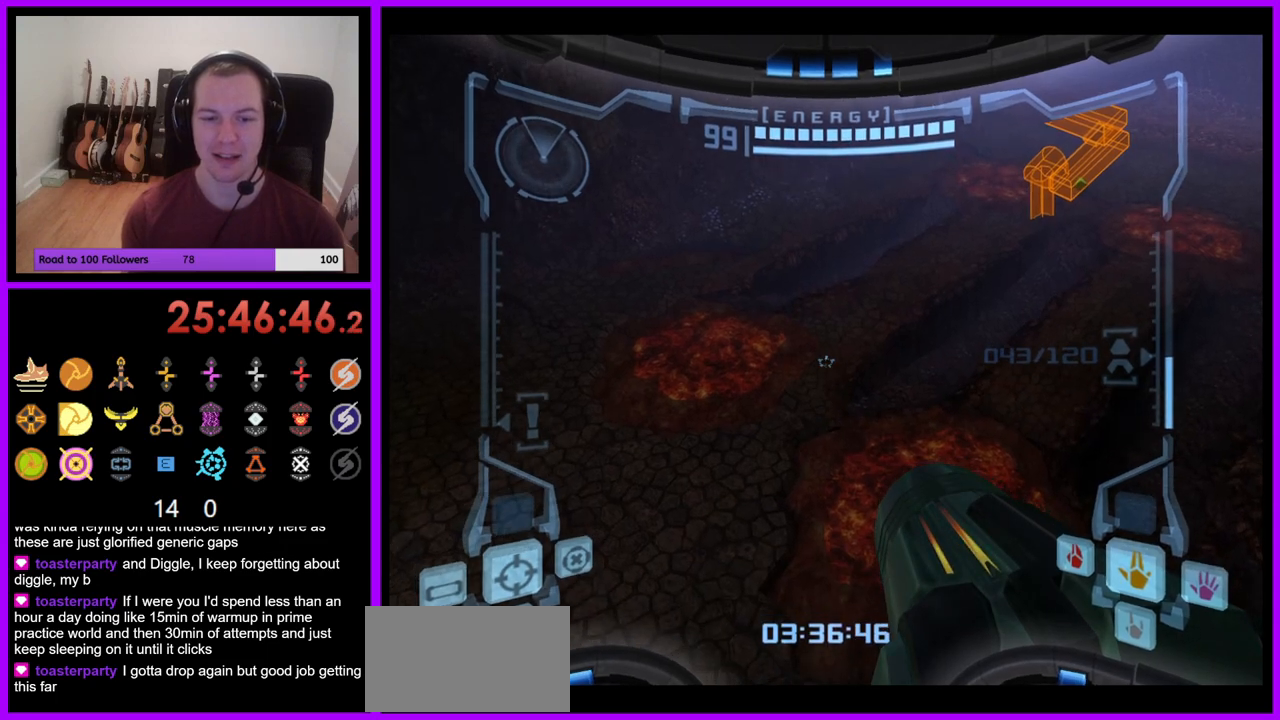
{"buttons": [], "left_stick": "right", "right_stick": "center", "events": [[50, "L1", "up"], [200, "left_stick", "right"]]}
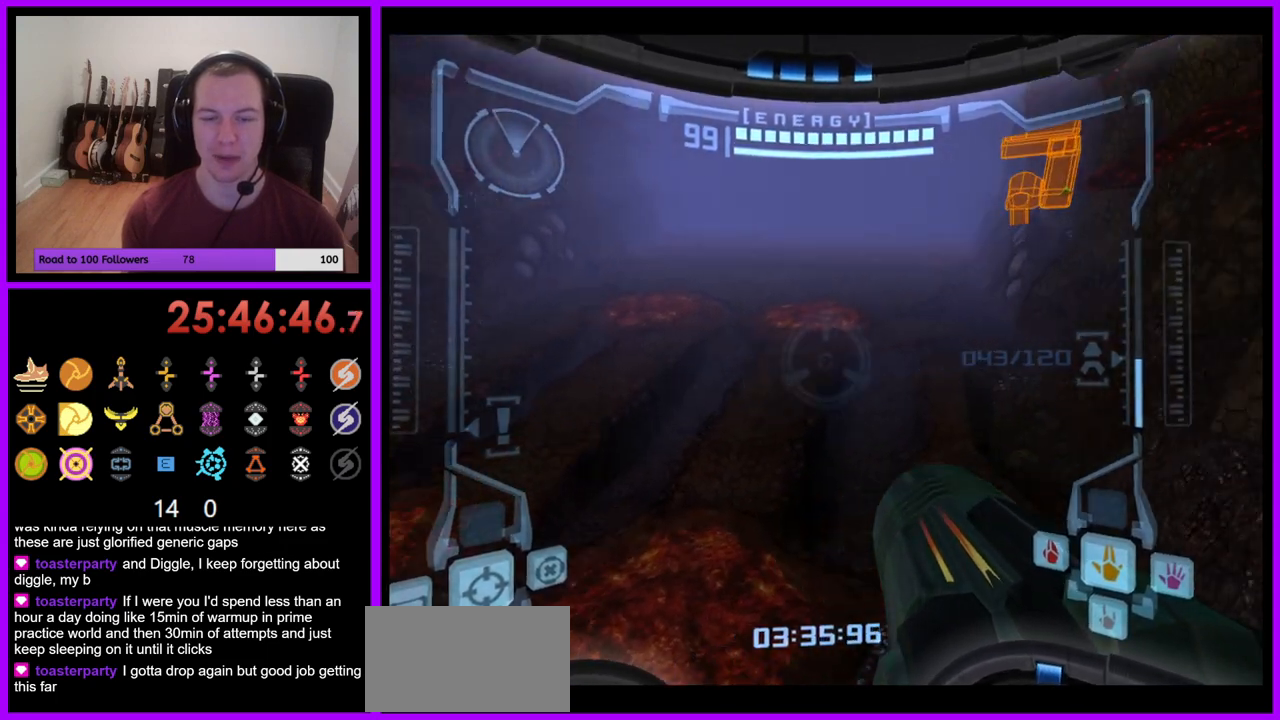
{"buttons": [], "left_stick": "down", "right_stick": "center", "events": [[50, "B", "down"], [100, "B", "up"], [150, "left_stick", "center"], [350, "left_stick", "down"]]}
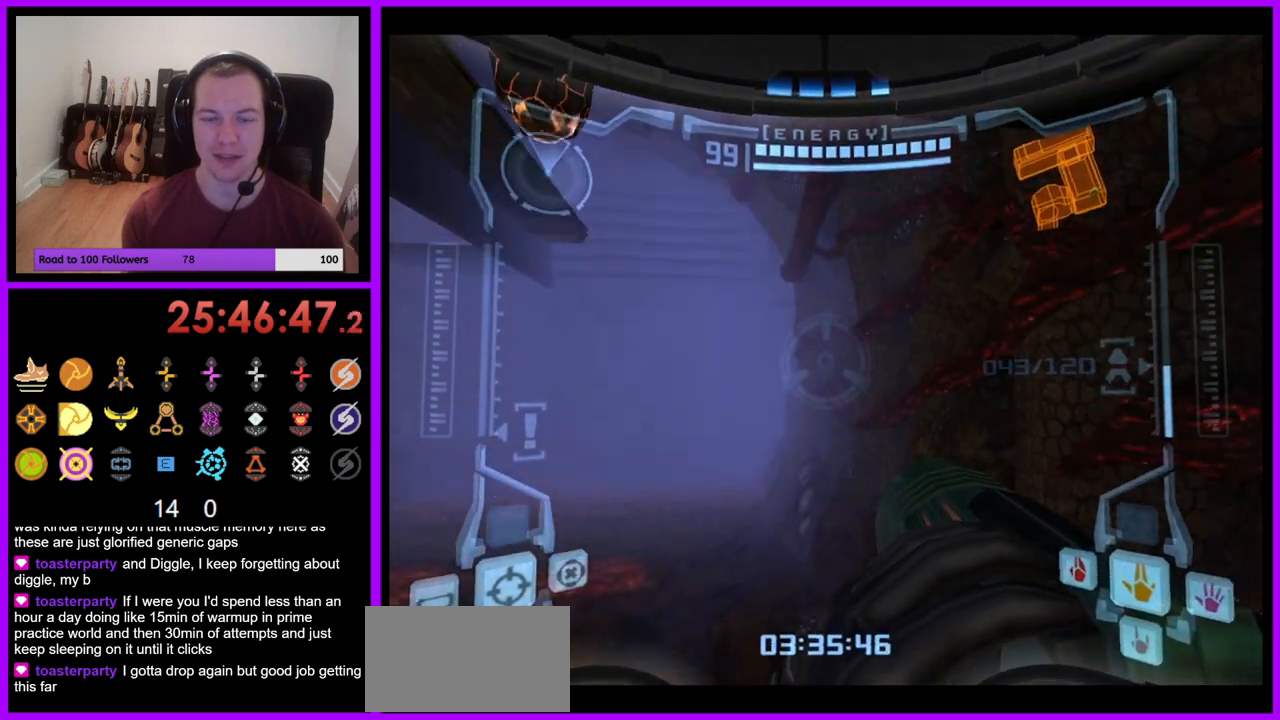
{"buttons": ["L1"], "left_stick": "center", "right_stick": "center", "events": [[150, "left_stick", "center"], [200, "L1", "down"]]}
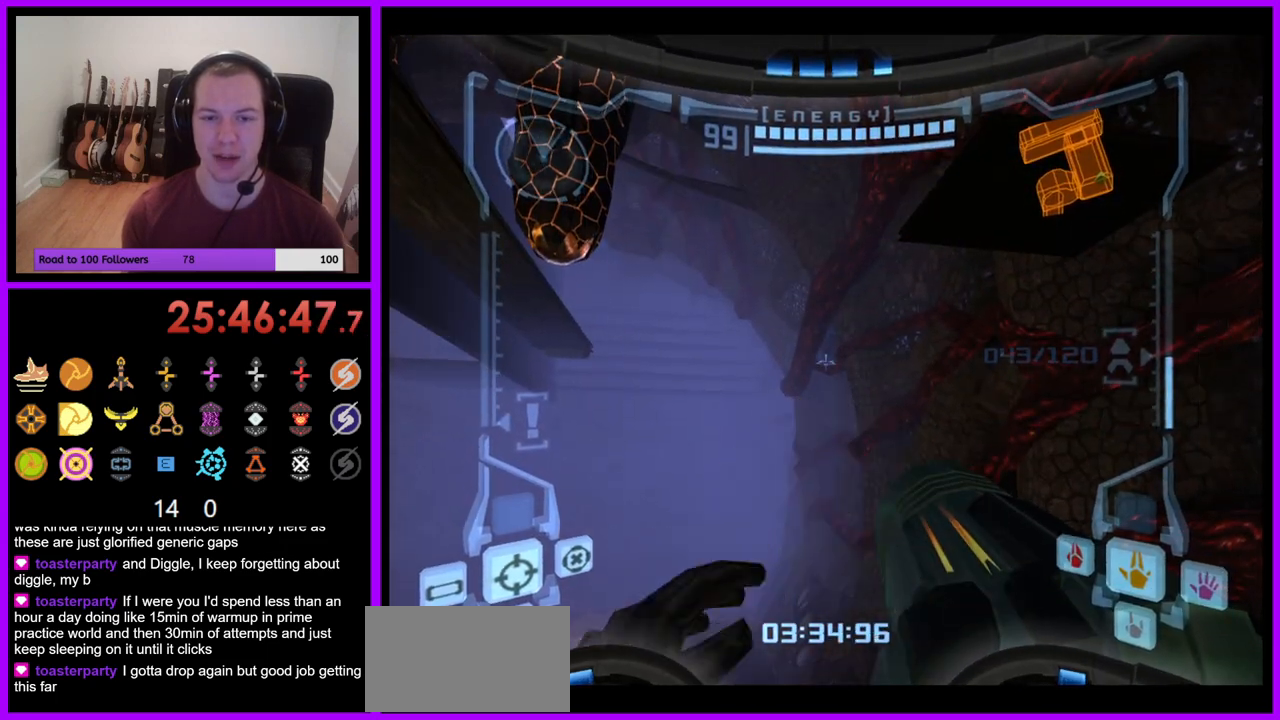
{"buttons": ["L1"], "left_stick": "up", "right_stick": "center", "events": [[117, "B", "down"], [133, "left_stick", "up-left"], [167, "B", "up"], [250, "left_stick", "up"]]}
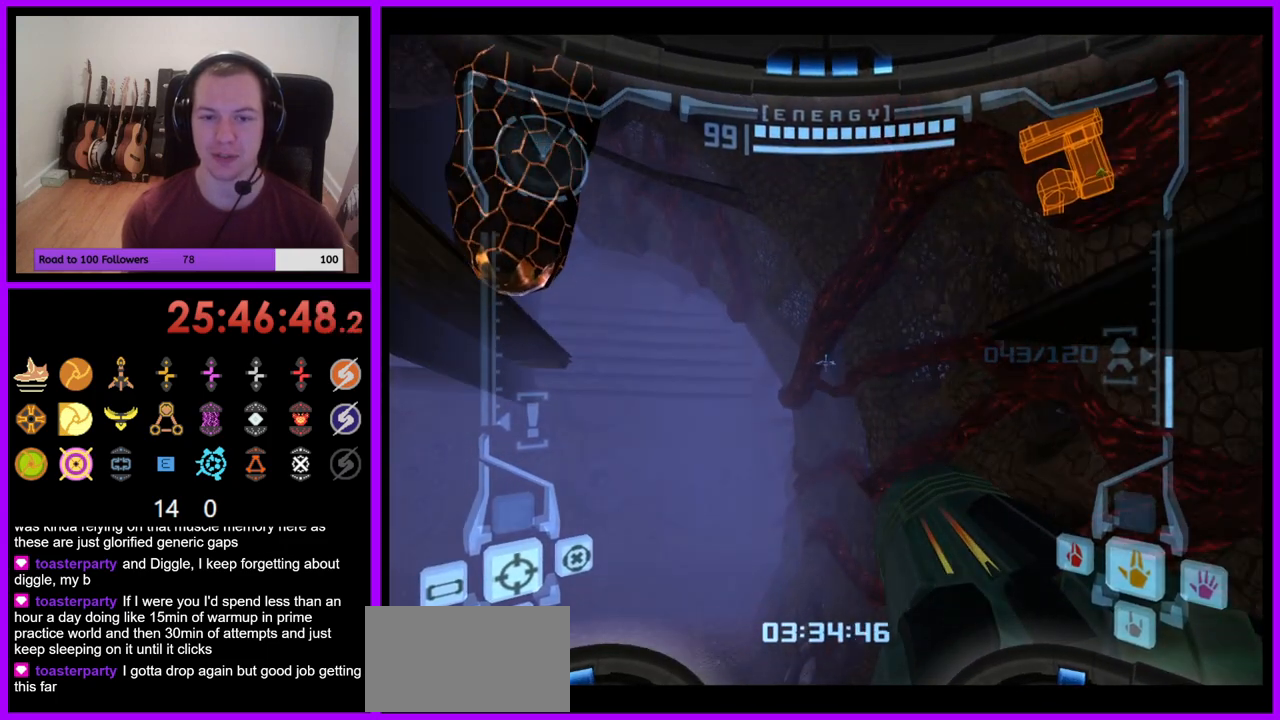
{"buttons": ["B", "L1"], "left_stick": "right", "right_stick": "center", "events": [[150, "B", "down"], [183, "left_stick", "up-right"], [400, "left_stick", "right"]]}
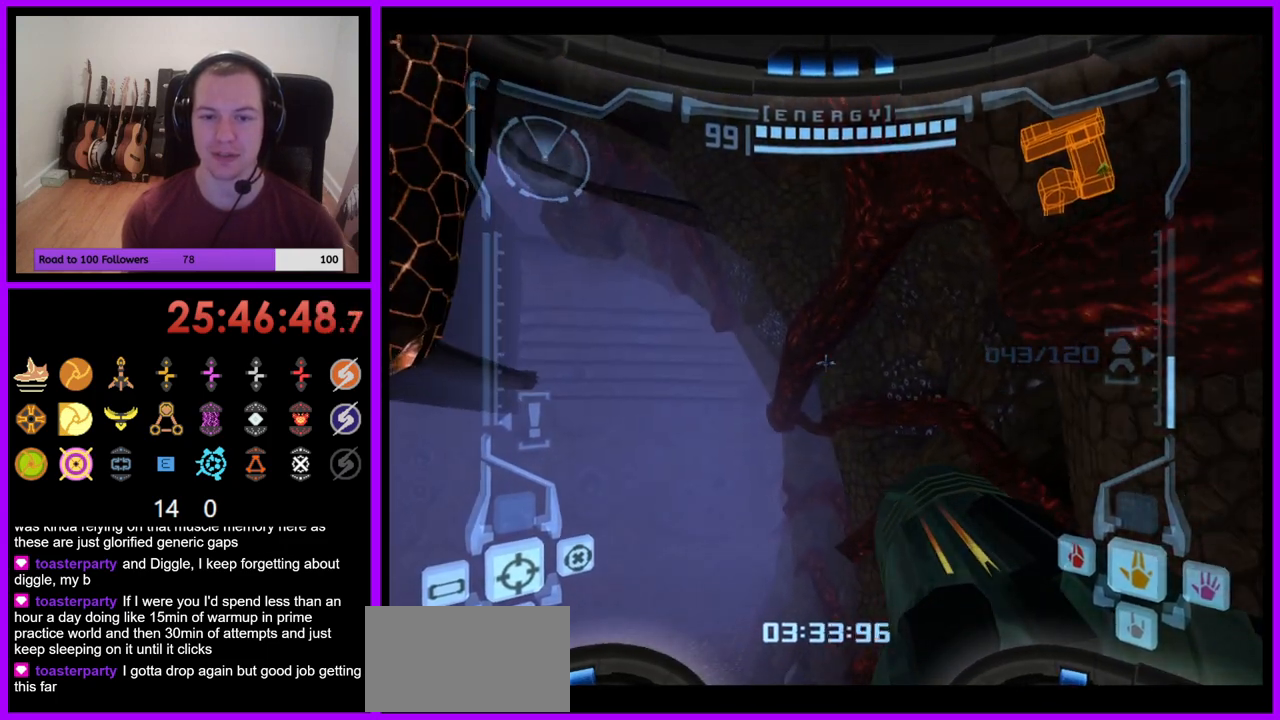
{"buttons": [], "left_stick": "left", "right_stick": "center", "events": [[50, "B", "up"], [250, "left_stick", "center"], [350, "L1", "up"], [467, "left_stick", "left"]]}
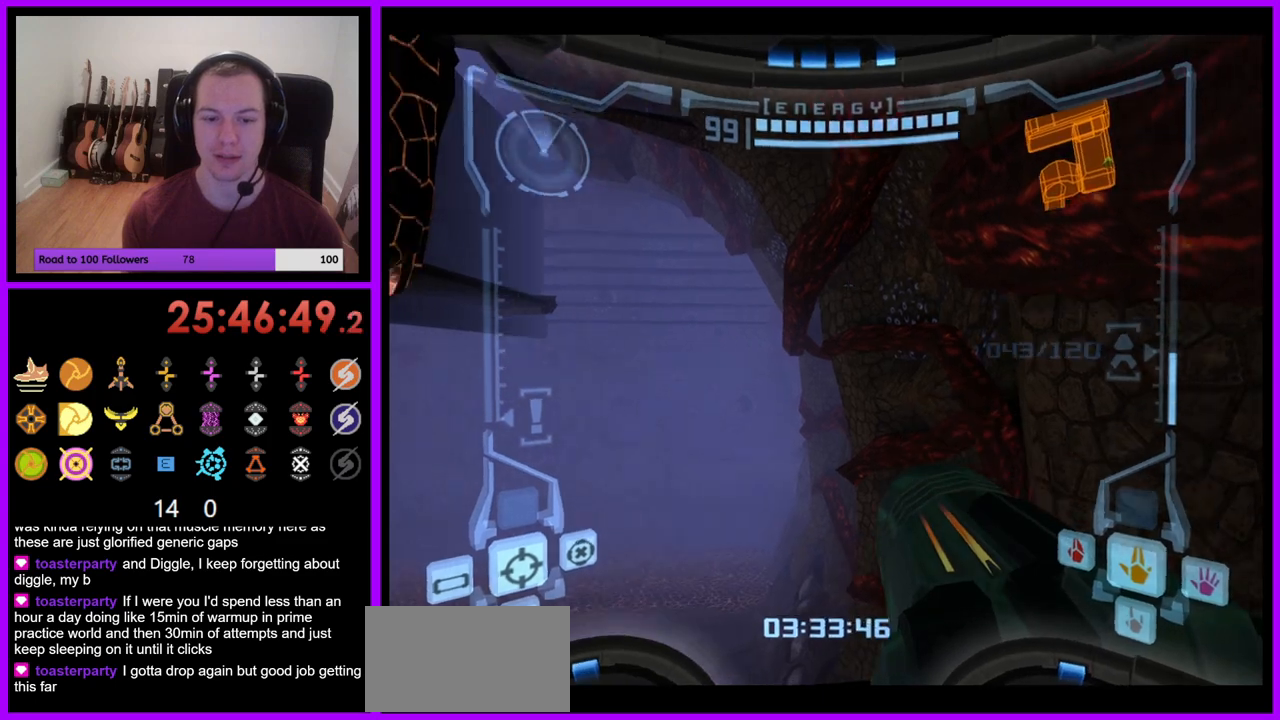
{"buttons": [], "left_stick": "left", "right_stick": "center", "events": []}
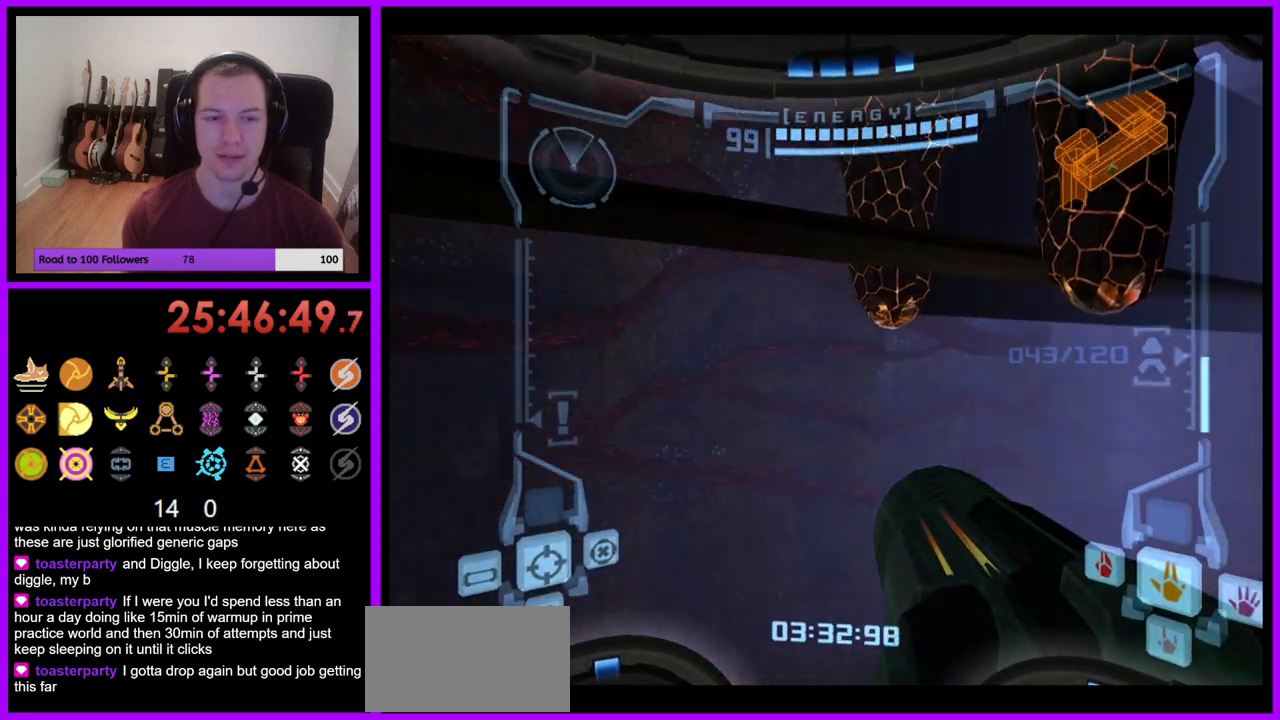
{"buttons": ["L1"], "left_stick": "center", "right_stick": "center", "events": [[133, "left_stick", "center"], [283, "L1", "down"]]}
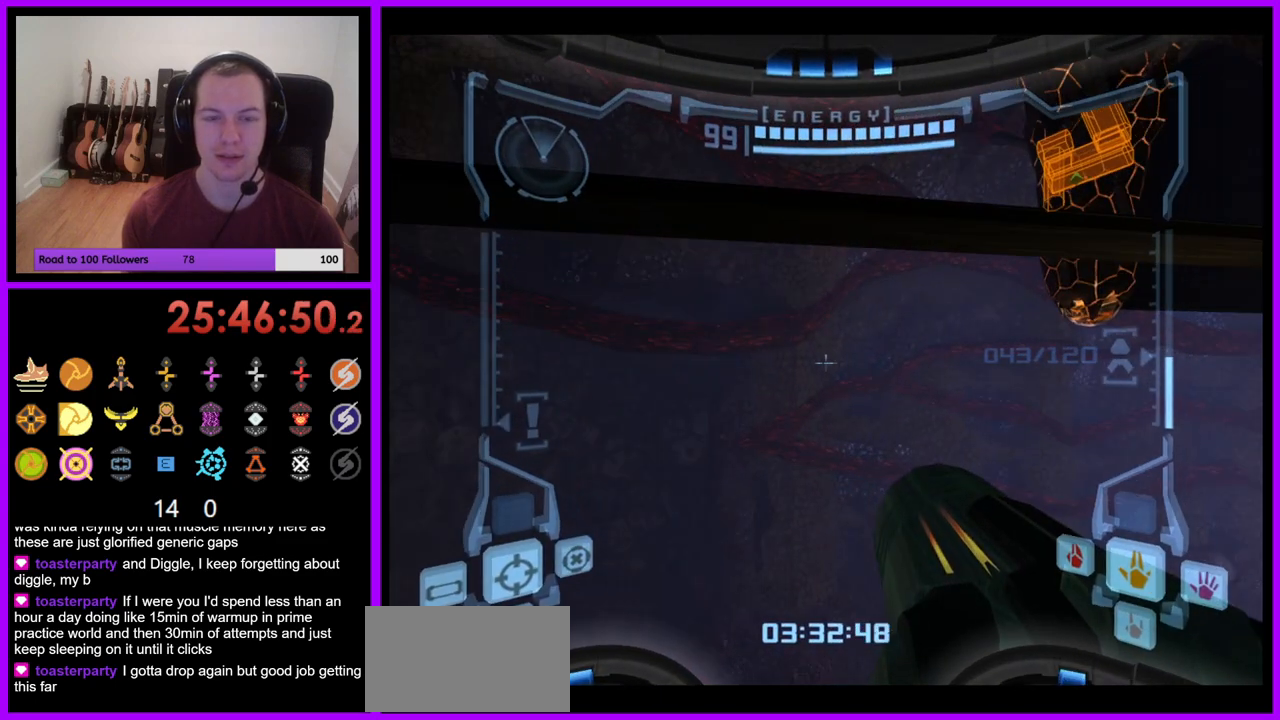
{"buttons": [], "left_stick": "up-left", "right_stick": "center", "events": [[200, "left_stick", "up-left"], [233, "B", "down"], [300, "B", "up"], [500, "L1", "up"]]}